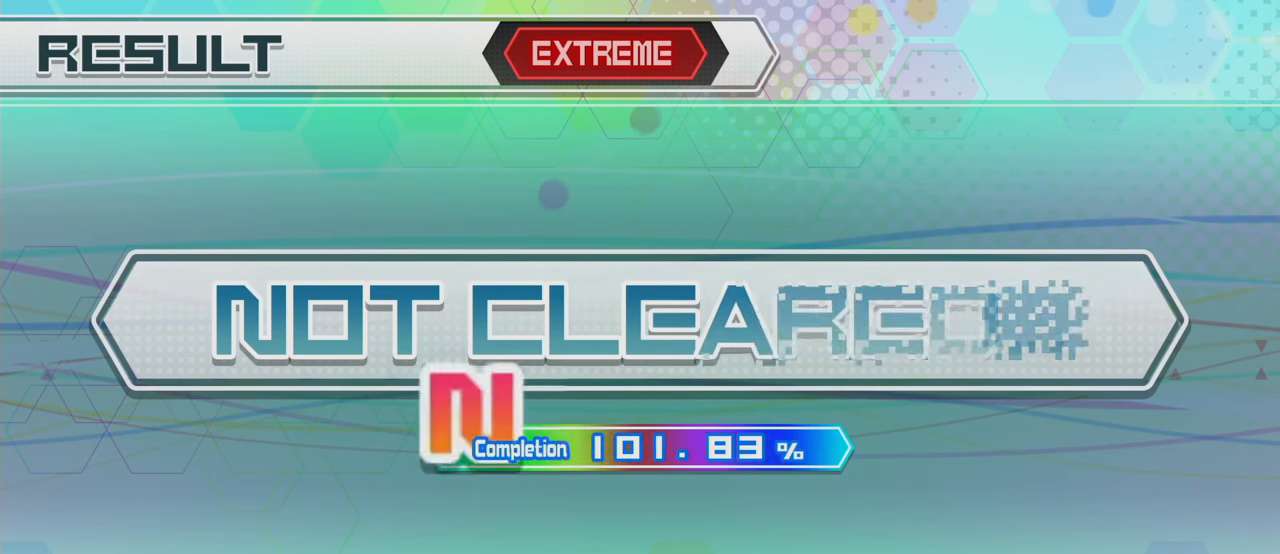
Gameplay with a controller (PlayStation layout); each line is a JSON object with the inputs held at the frame after it. "events" lists button and stick changes between this image and that frame as [ms after this image, input, new state], when the widget could be followed in between. Not read: L3 R3.
{"buttons": [], "left_stick": "center", "right_stick": "center", "events": [[350, "CROSS", "down"], [483, "CROSS", "up"]]}
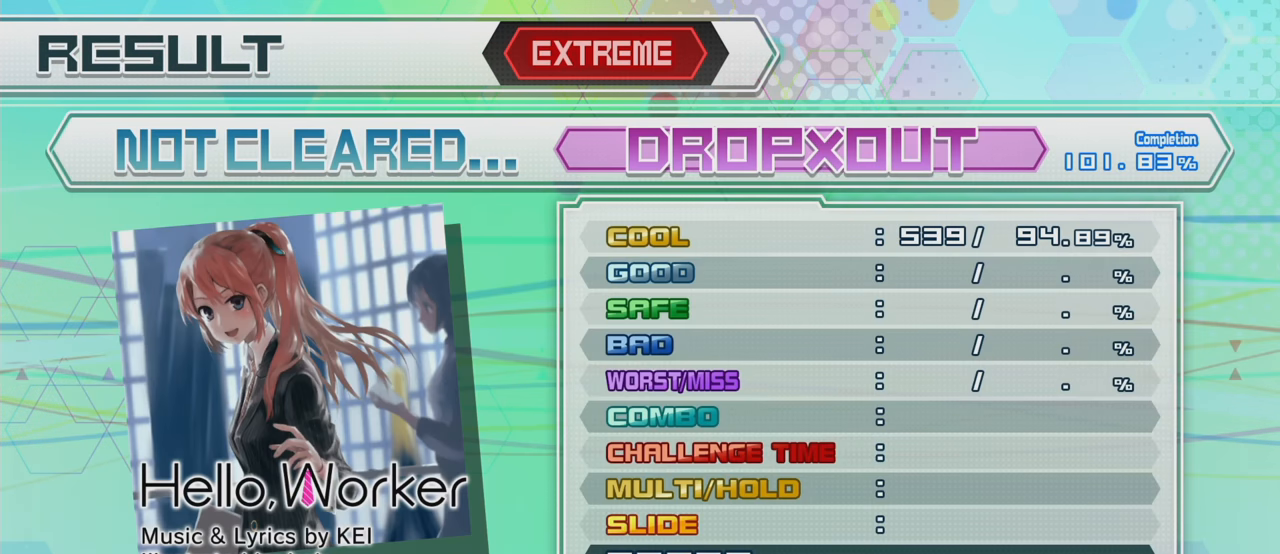
{"buttons": [], "left_stick": "center", "right_stick": "center", "events": [[67, "CROSS", "down"], [150, "CROSS", "up"]]}
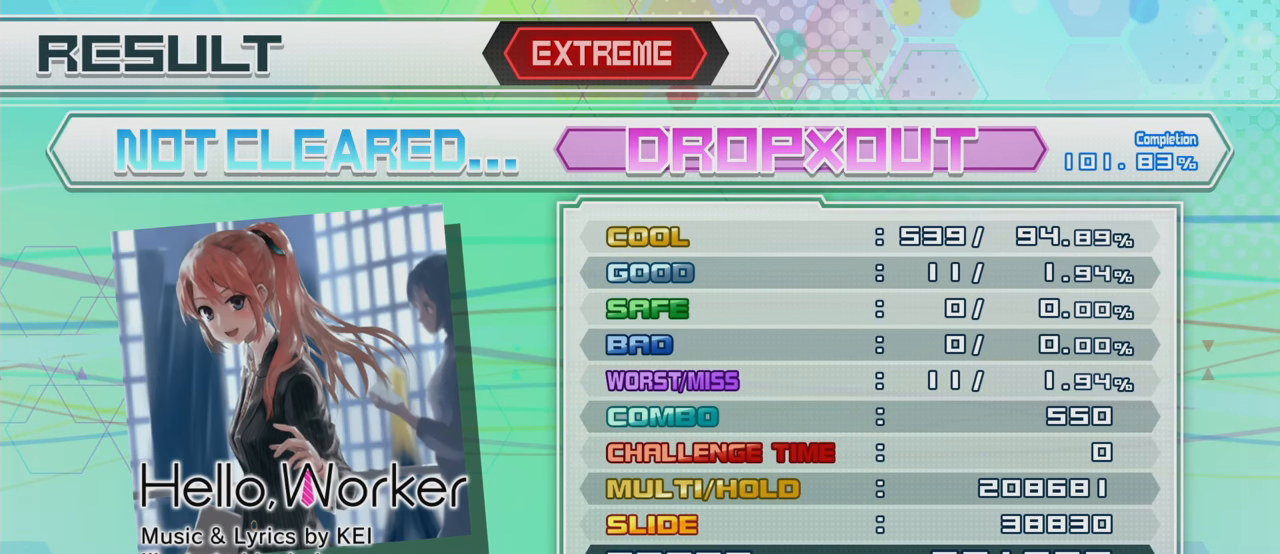
{"buttons": [], "left_stick": "center", "right_stick": "center", "events": [[333, "CROSS", "down"], [417, "CROSS", "up"]]}
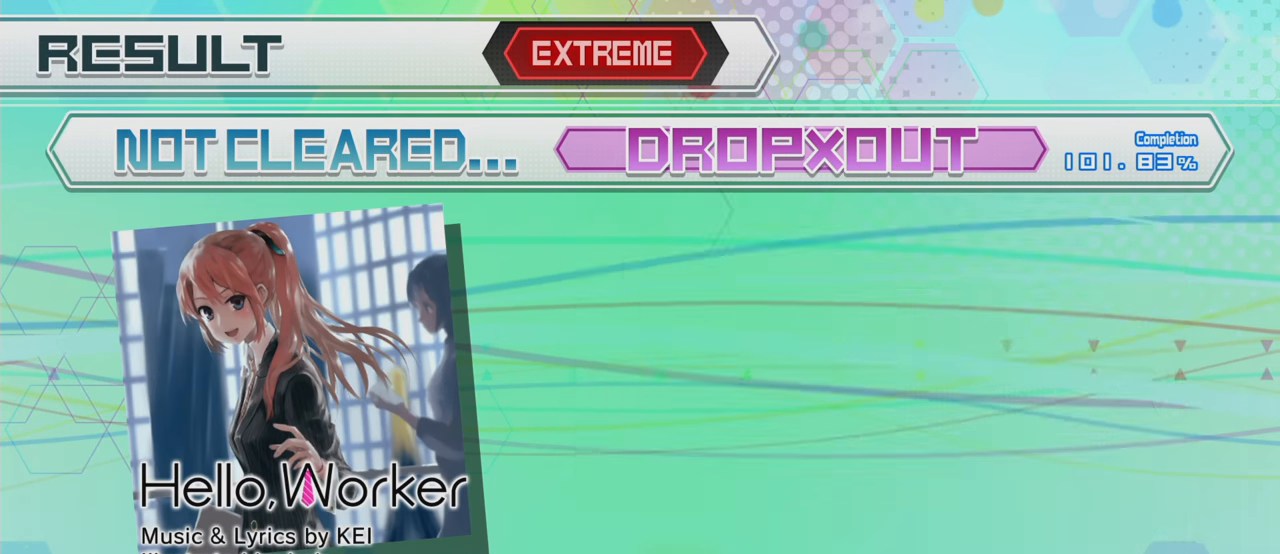
{"buttons": [], "left_stick": "center", "right_stick": "center", "events": []}
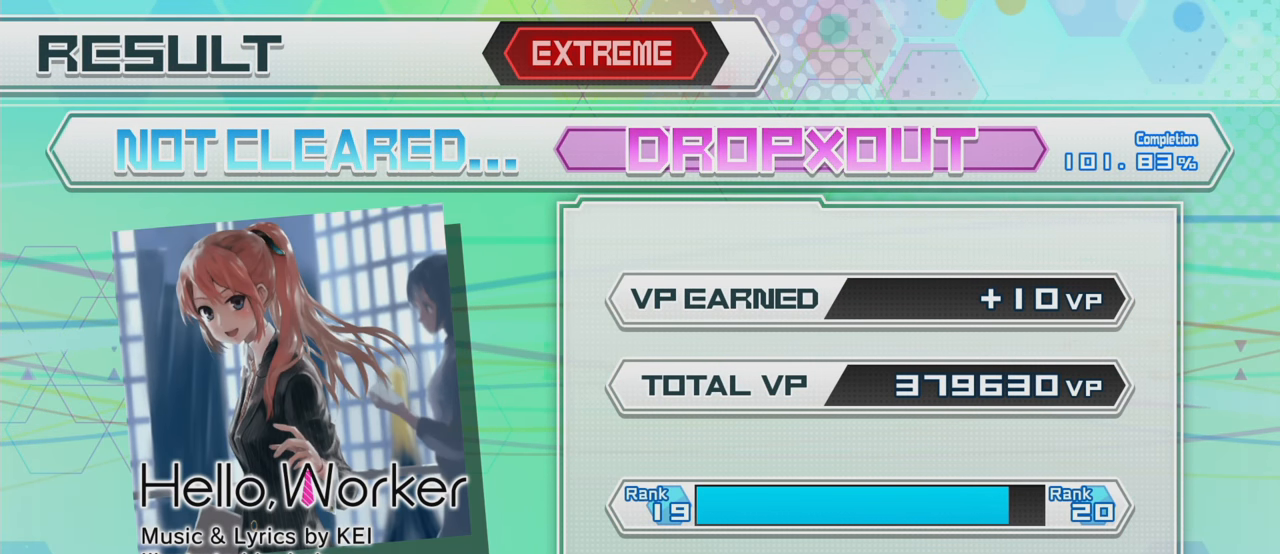
{"buttons": ["CROSS"], "left_stick": "center", "right_stick": "center", "events": [[383, "CROSS", "down"]]}
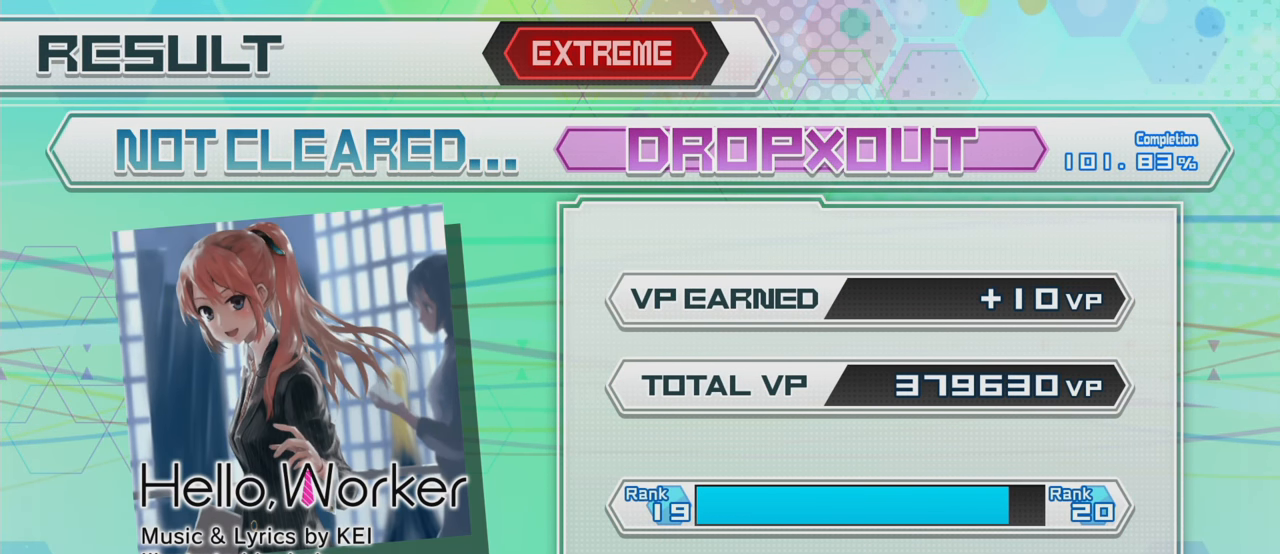
{"buttons": [], "left_stick": "center", "right_stick": "center", "events": [[17, "CROSS", "up"], [100, "CROSS", "down"], [217, "CROSS", "up"], [383, "CROSS", "down"], [450, "CROSS", "up"]]}
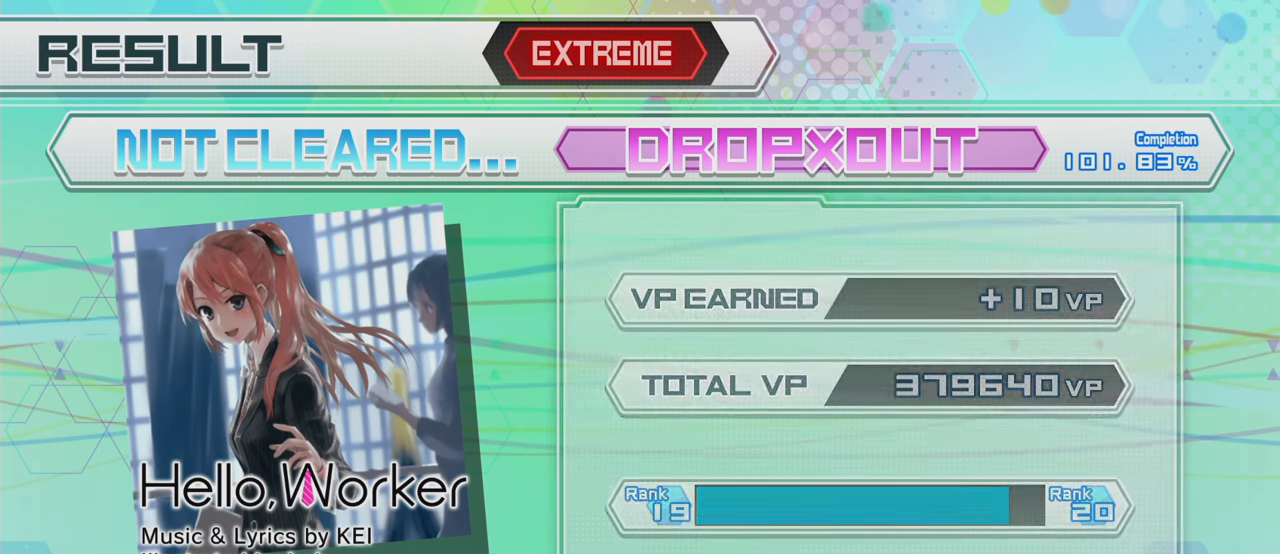
{"buttons": [], "left_stick": "center", "right_stick": "center", "events": []}
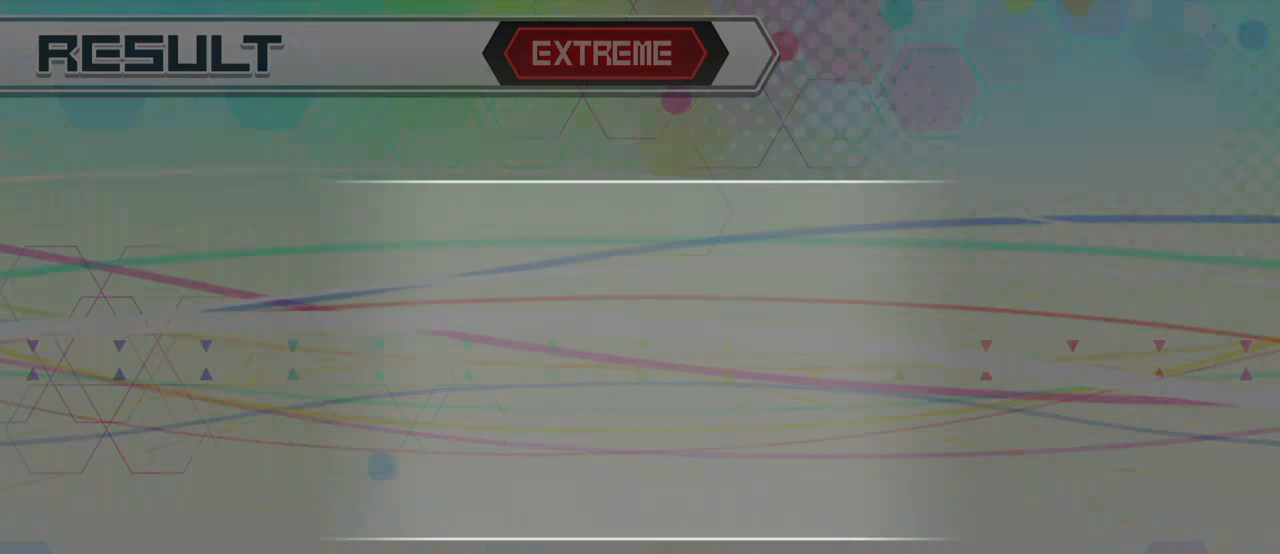
{"buttons": [], "left_stick": "center", "right_stick": "center", "events": []}
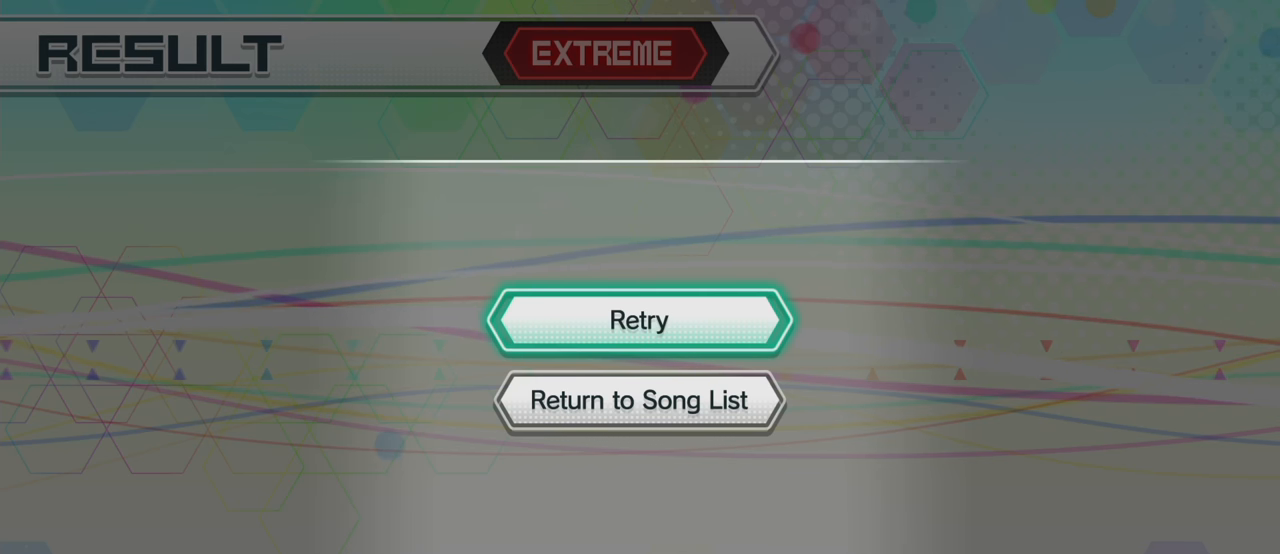
{"buttons": [], "left_stick": "center", "right_stick": "center", "events": []}
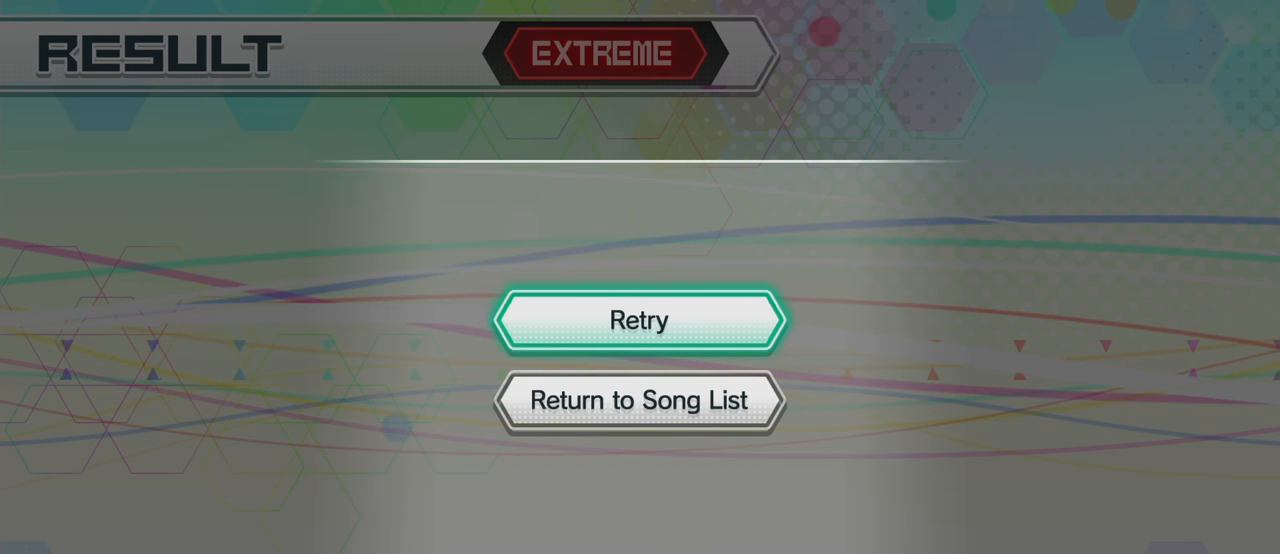
{"buttons": [], "left_stick": "center", "right_stick": "center", "events": []}
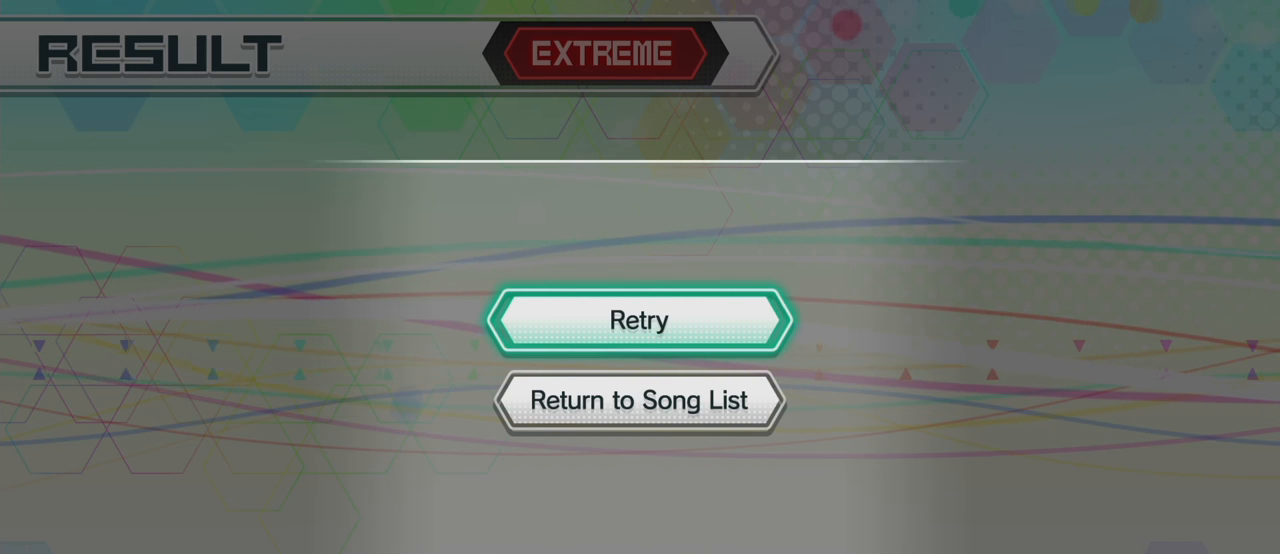
{"buttons": [], "left_stick": "center", "right_stick": "center", "events": []}
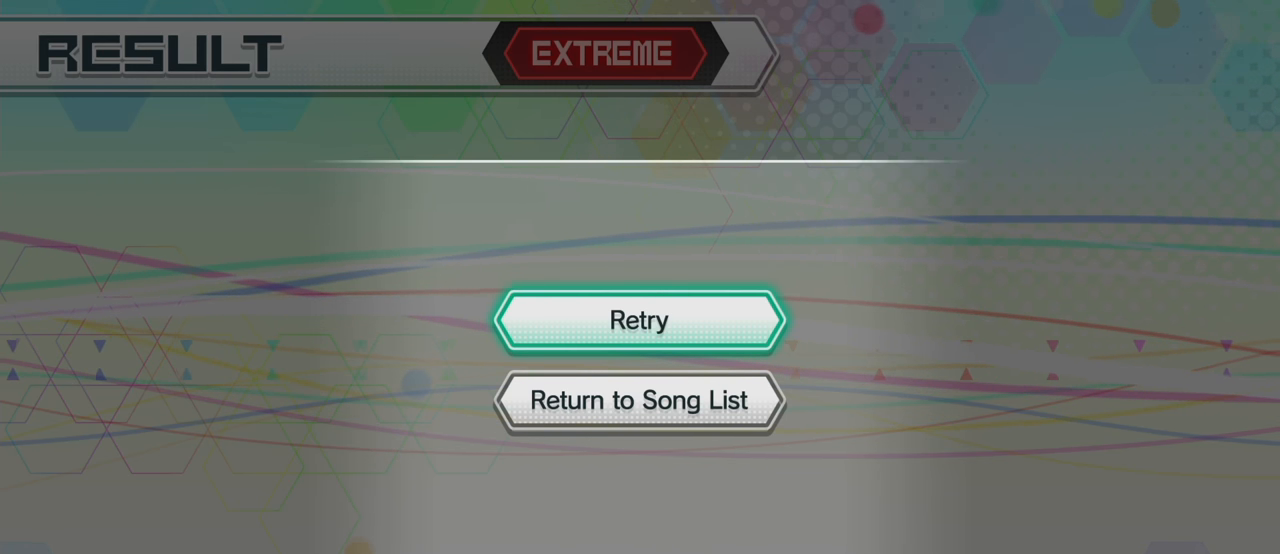
{"buttons": [], "left_stick": "center", "right_stick": "center", "events": []}
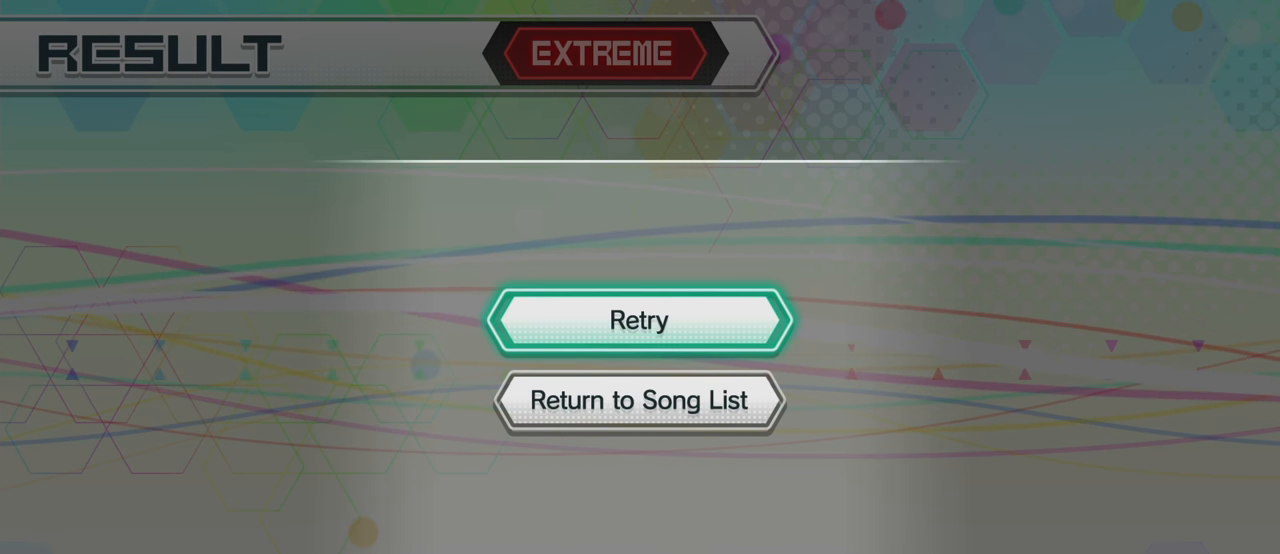
{"buttons": [], "left_stick": "center", "right_stick": "center", "events": []}
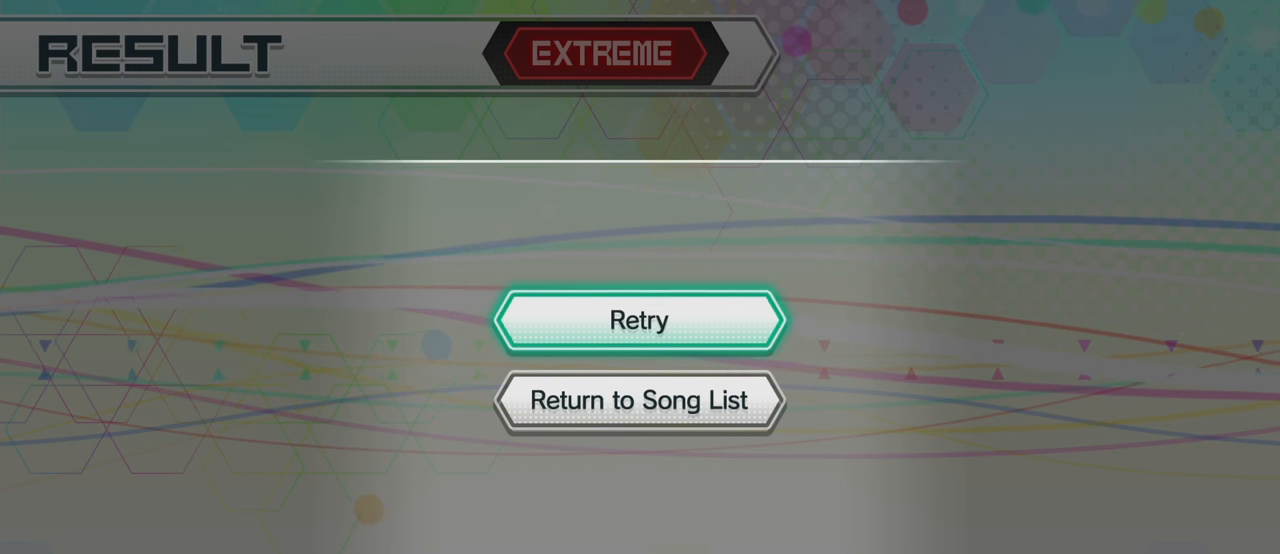
{"buttons": [], "left_stick": "center", "right_stick": "center", "events": []}
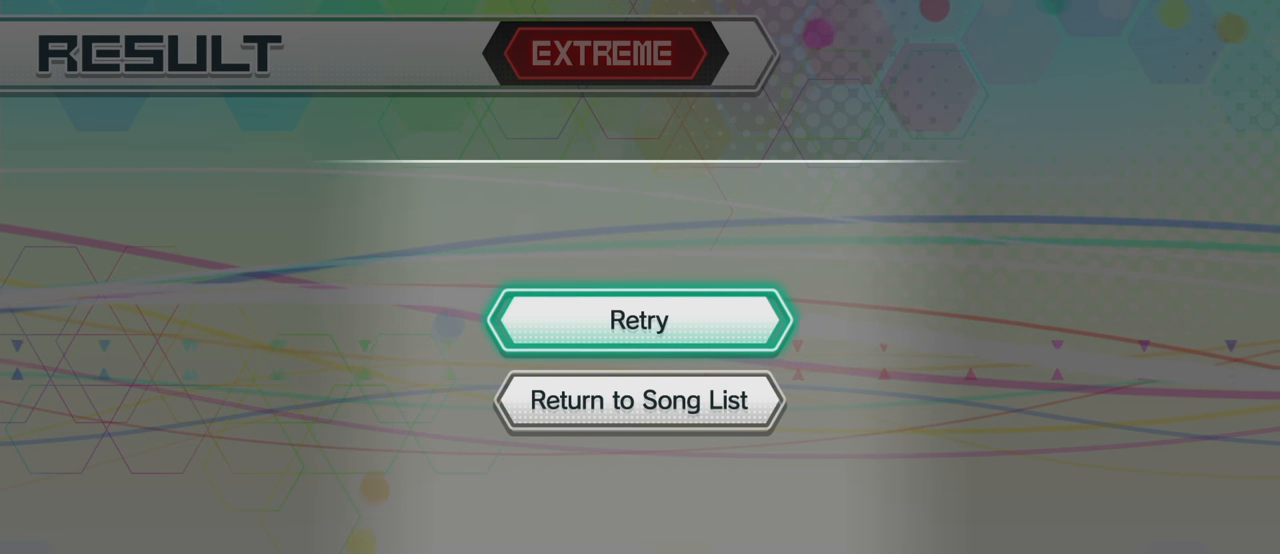
{"buttons": [], "left_stick": "center", "right_stick": "center", "events": [[166, "CROSS", "down"], [283, "CROSS", "up"]]}
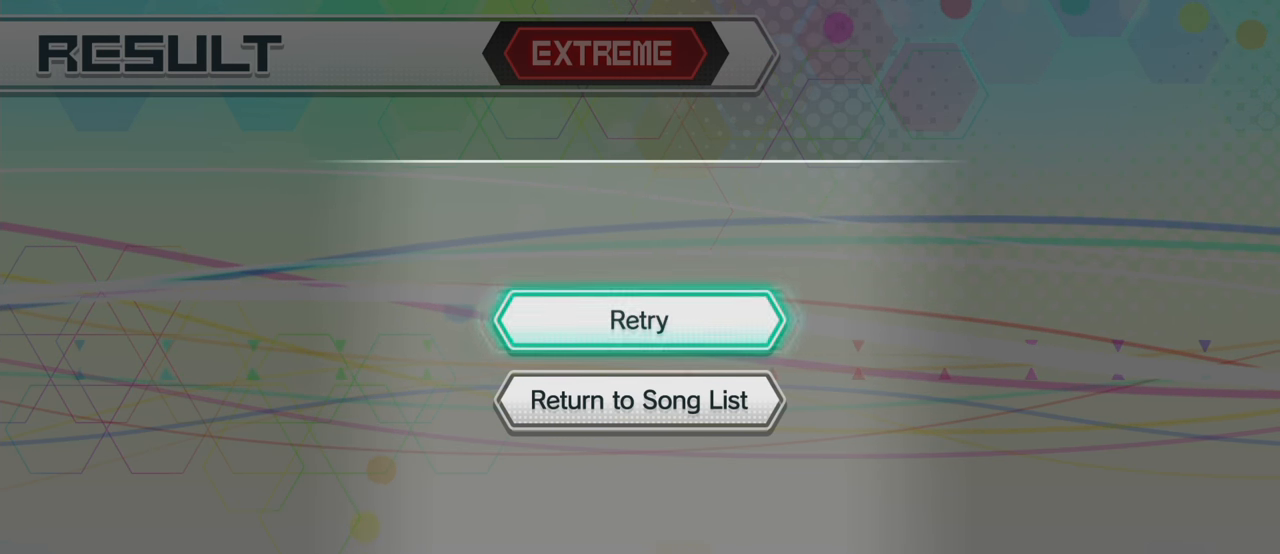
{"buttons": [], "left_stick": "center", "right_stick": "center", "events": []}
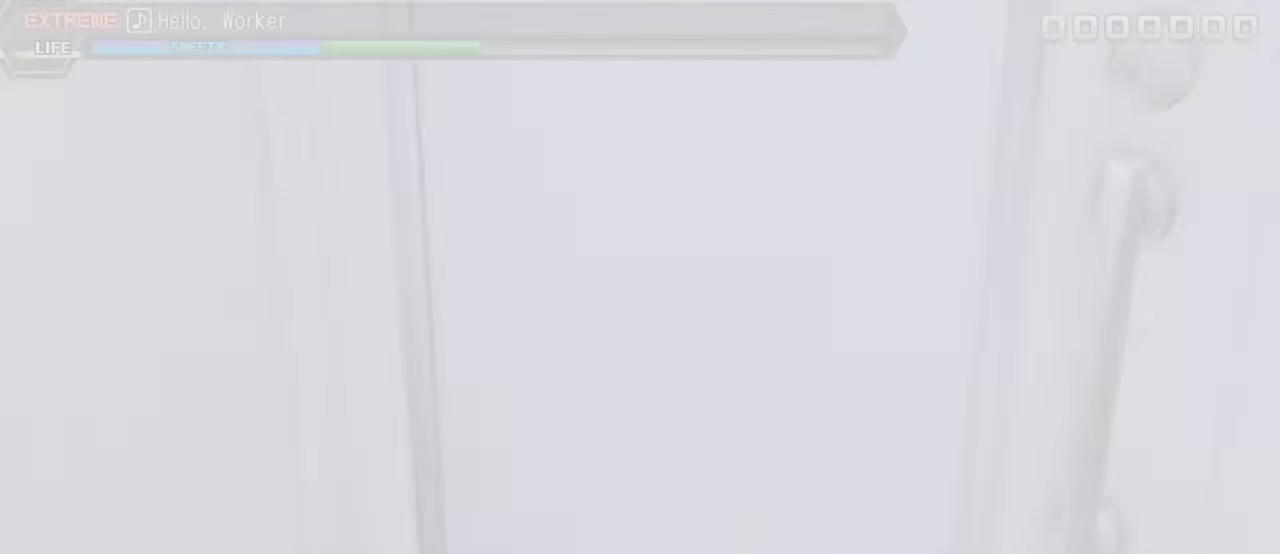
{"buttons": [], "left_stick": "center", "right_stick": "center", "events": []}
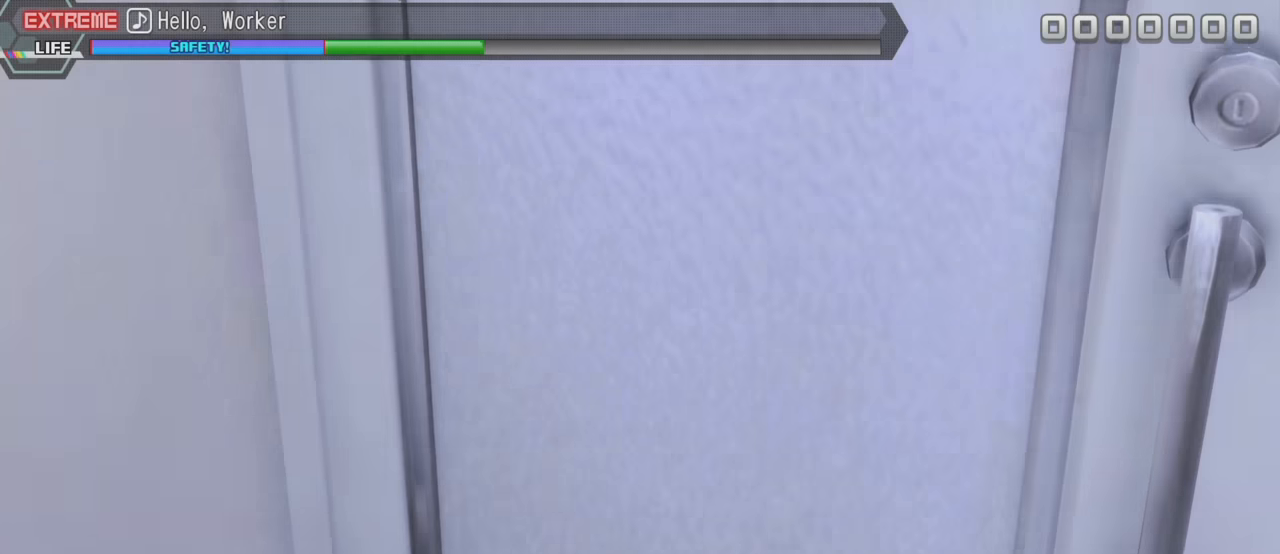
{"buttons": [], "left_stick": "center", "right_stick": "center", "events": []}
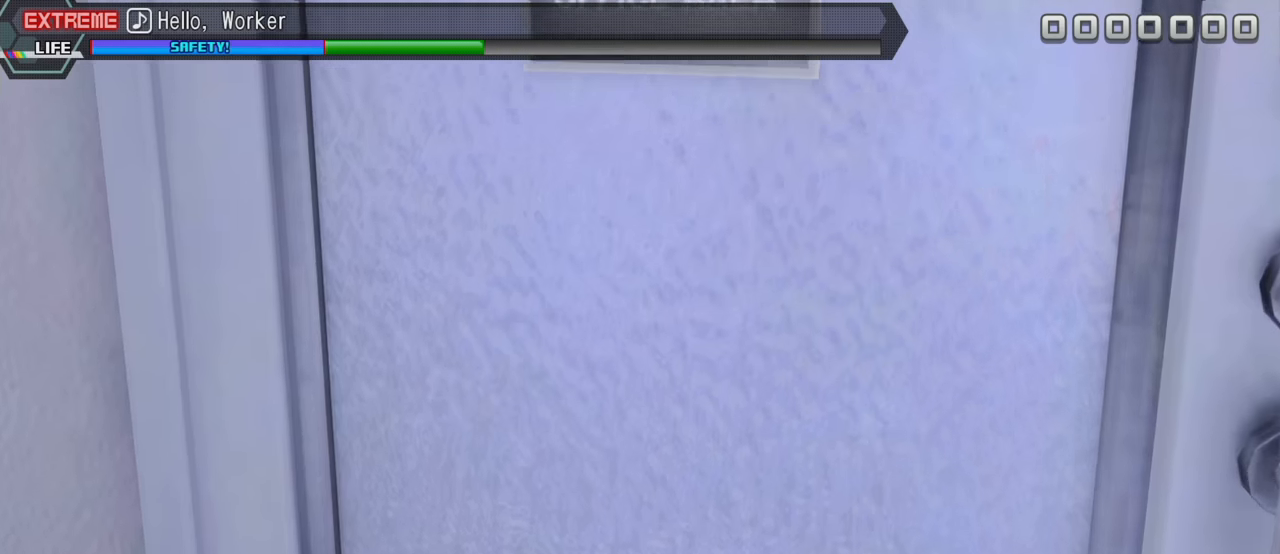
{"buttons": [], "left_stick": "center", "right_stick": "center", "events": []}
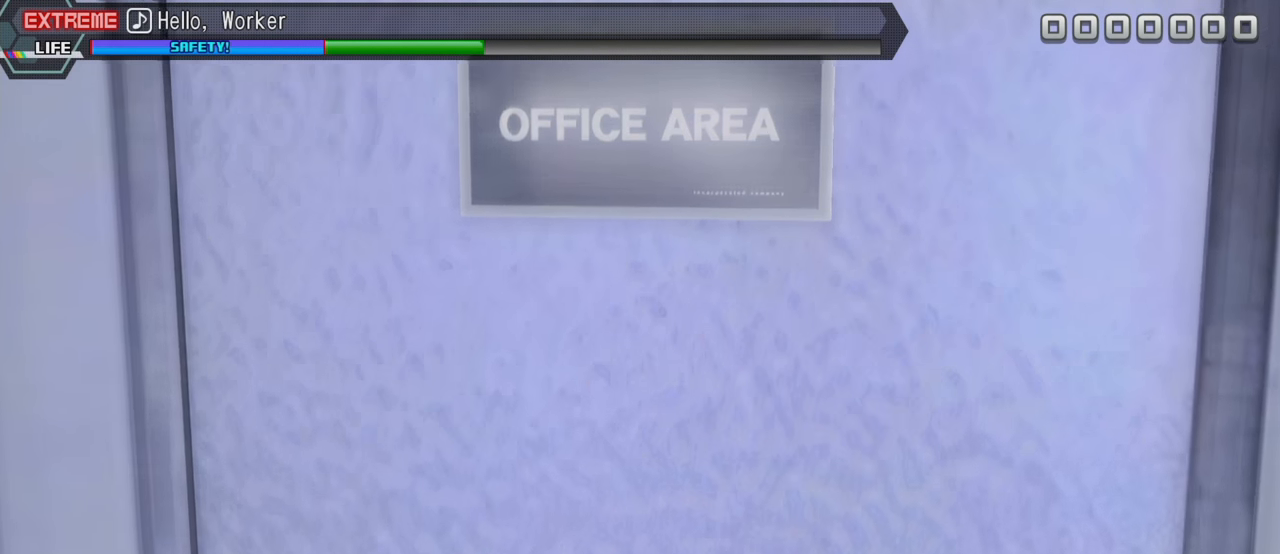
{"buttons": [], "left_stick": "center", "right_stick": "center", "events": []}
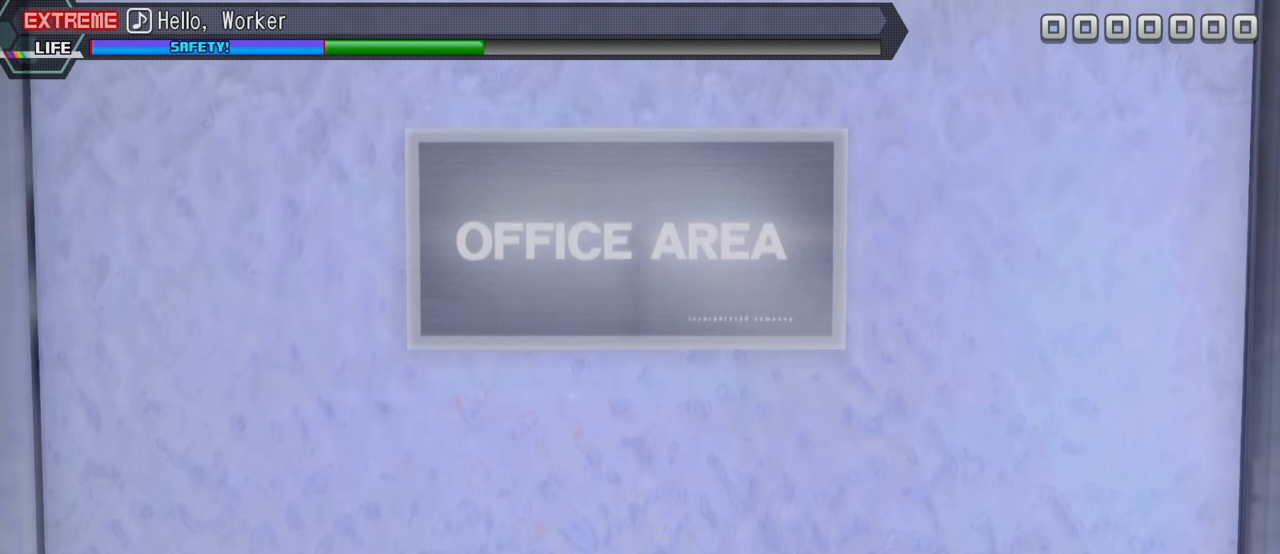
{"buttons": [], "left_stick": "center", "right_stick": "center", "events": []}
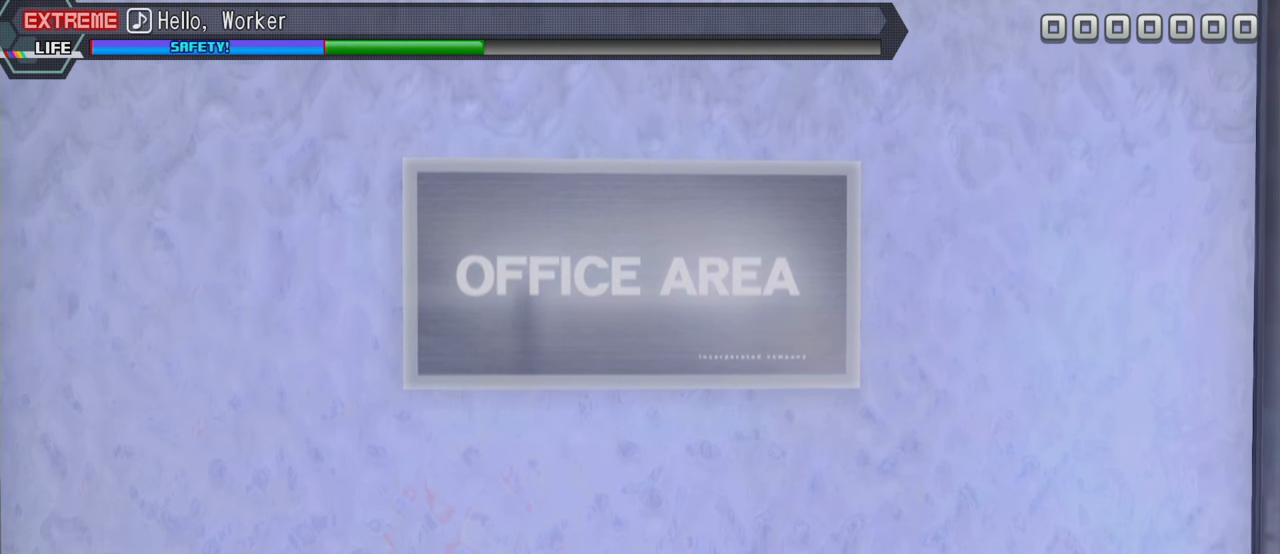
{"buttons": [], "left_stick": "center", "right_stick": "center", "events": []}
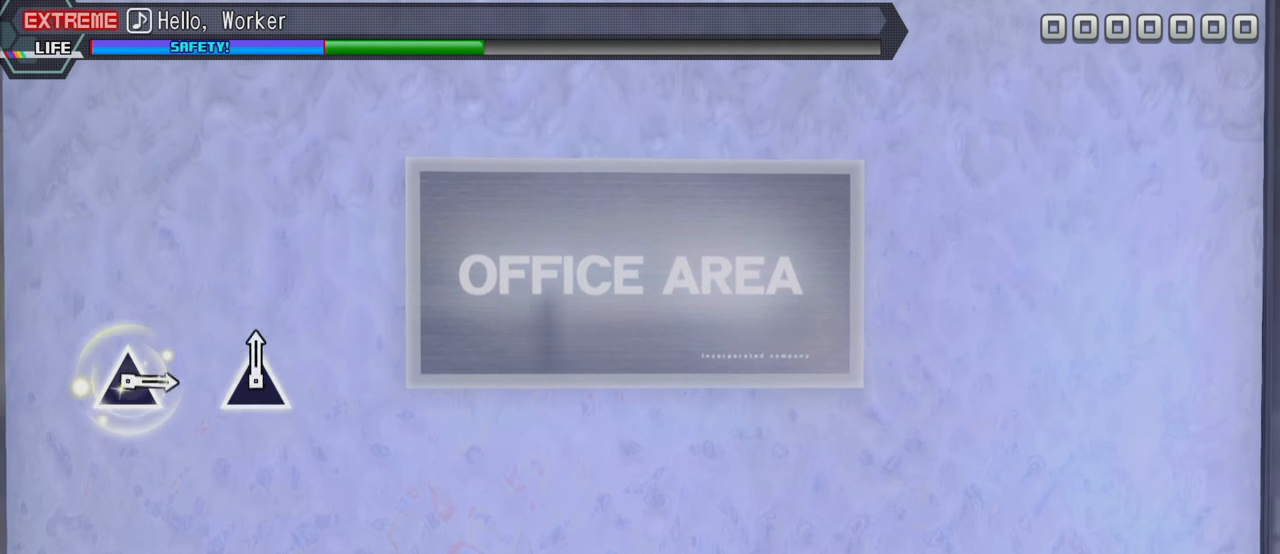
{"buttons": [], "left_stick": "center", "right_stick": "center", "events": []}
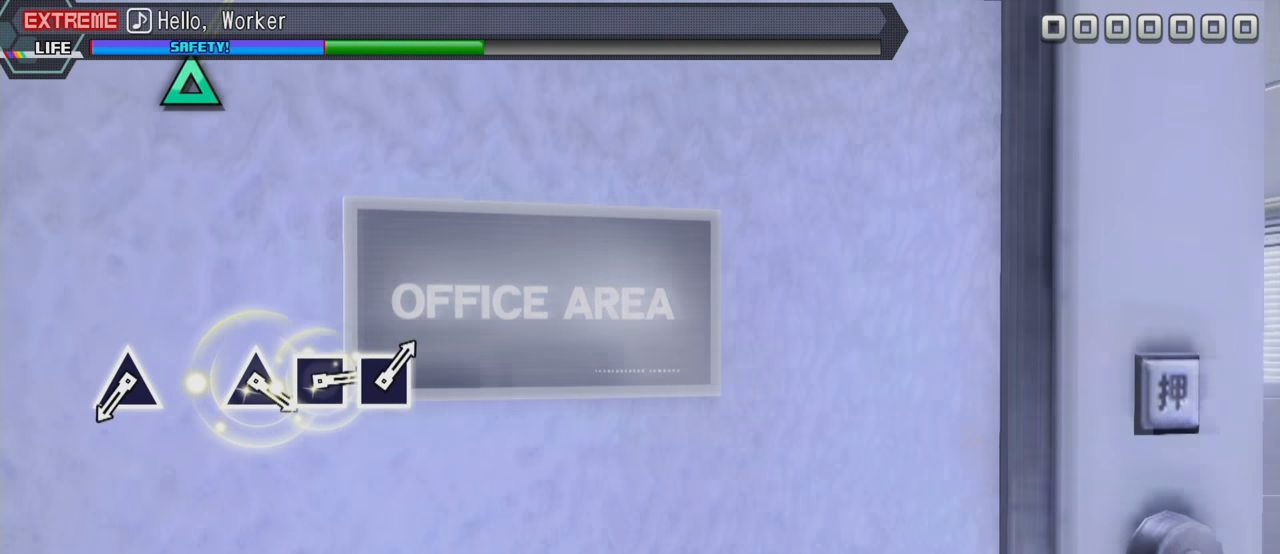
{"buttons": [], "left_stick": "center", "right_stick": "center", "events": []}
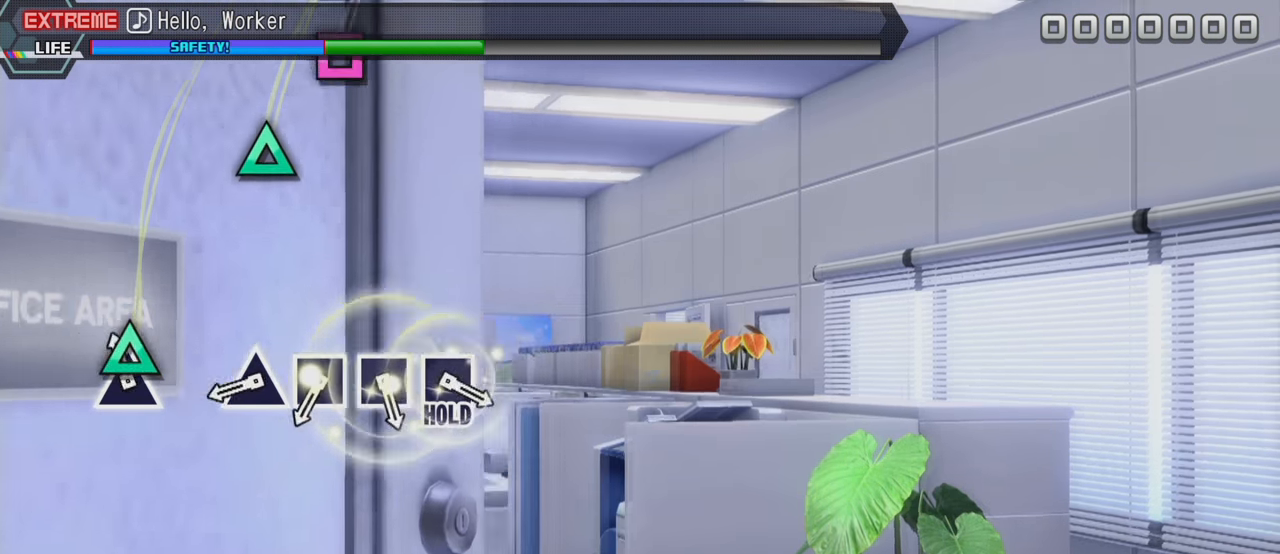
{"buttons": [], "left_stick": "center", "right_stick": "center", "events": [[17, "TRIANGLE", "down"], [167, "TRIANGLE", "up"], [367, "TRIANGLE", "down"], [500, "TRIANGLE", "up"]]}
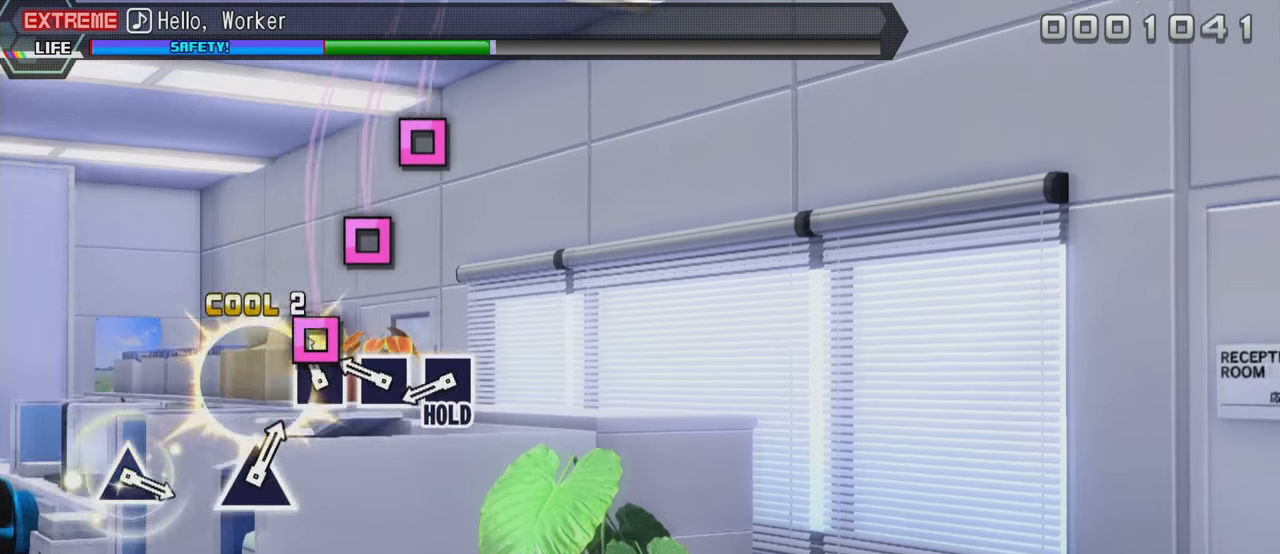
{"buttons": ["SQUARE"], "left_stick": "center", "right_stick": "center", "events": [[67, "SQUARE", "down"], [150, "SQUARE", "up"], [250, "SQUARE", "down"], [333, "SQUARE", "up"], [417, "SQUARE", "down"]]}